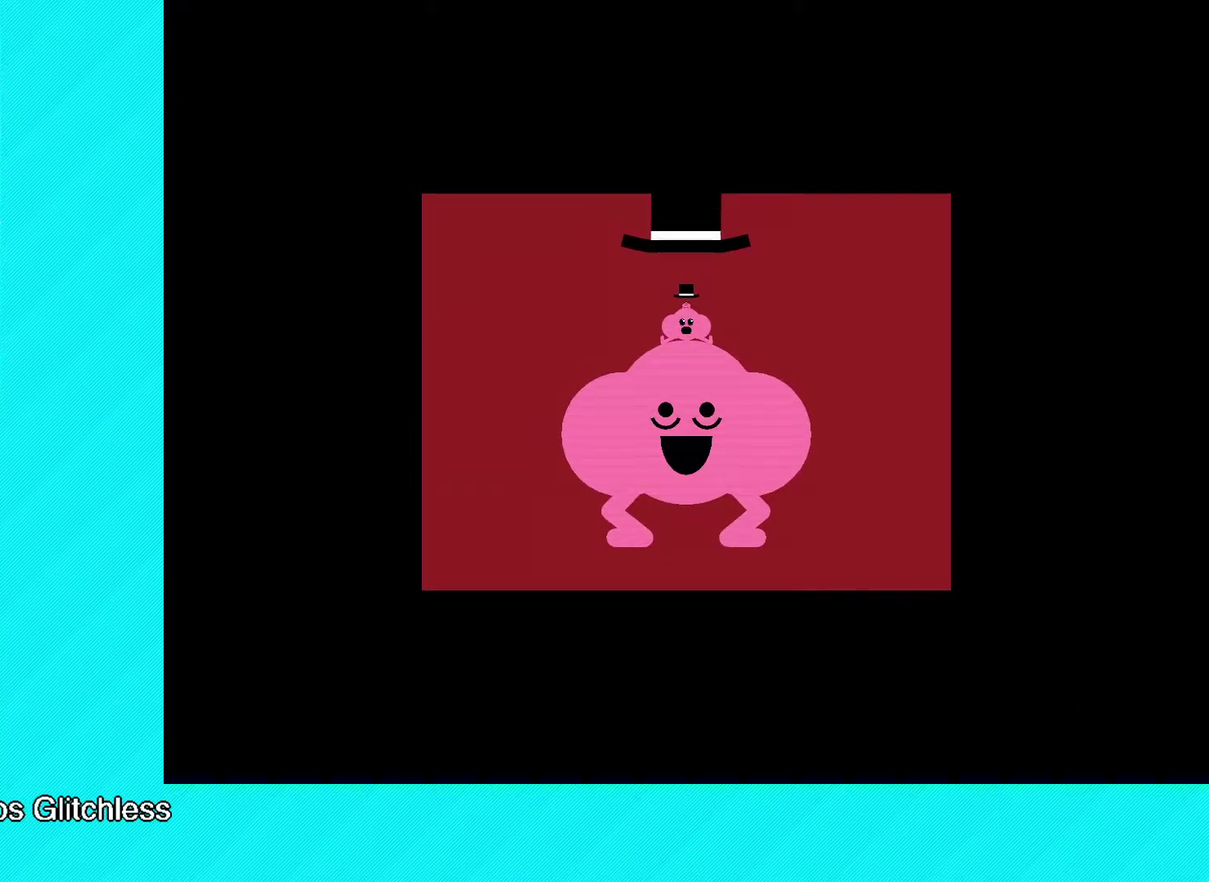
Gameplay with a controller (Xbox layout); each line is a JSON object with the inputs held at the frame after it. "events" lists button and stick changes between this image and that frame as [ms after this image, input, new state], when the widget could be followed in between. Not read: R3 right_stick.
{"buttons": [], "left_stick": "center", "events": [[67, "Y", "down"], [133, "Y", "up"], [233, "Y", "down"], [300, "Y", "up"], [400, "Y", "down"], [450, "Y", "up"]]}
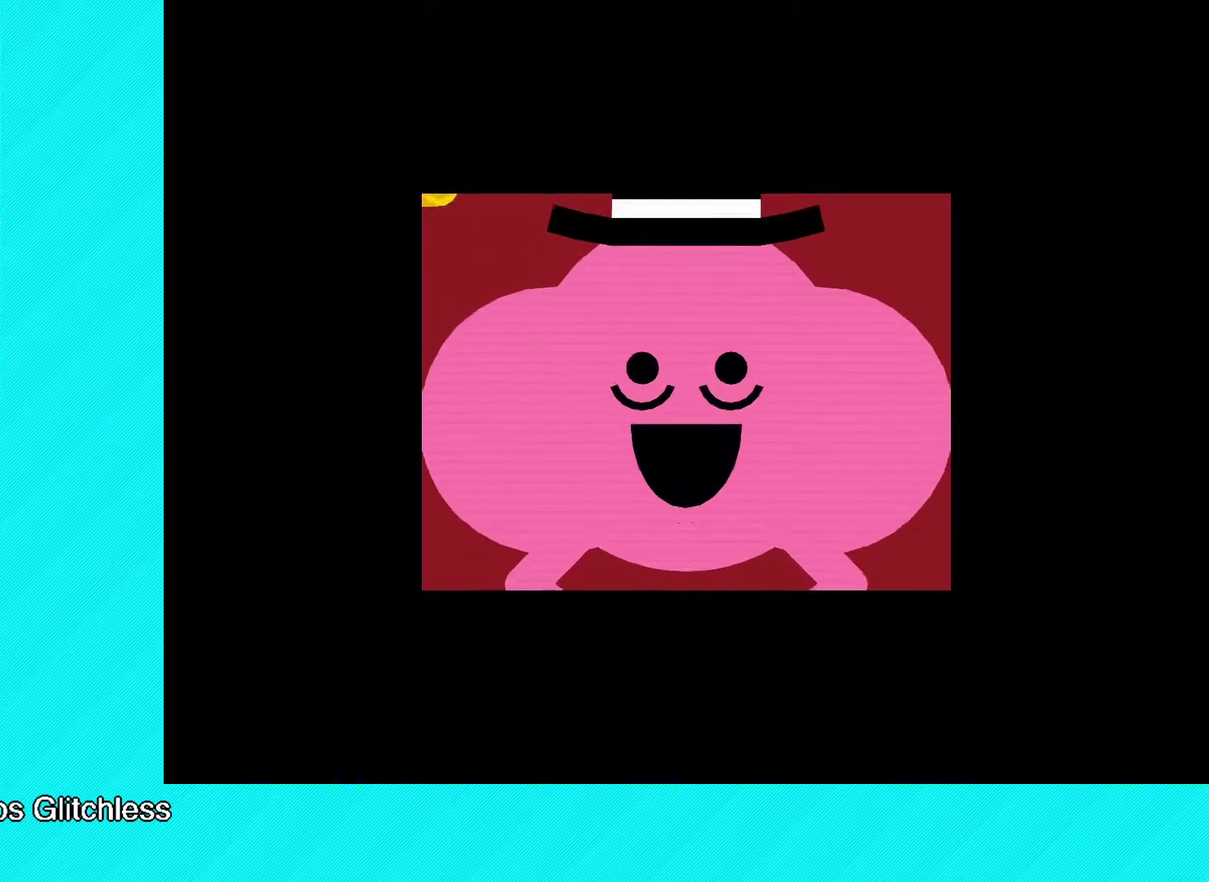
{"buttons": [], "left_stick": "center", "events": [[50, "Y", "down"], [117, "Y", "up"], [217, "Y", "down"], [267, "Y", "up"], [350, "Y", "down"], [433, "Y", "up"]]}
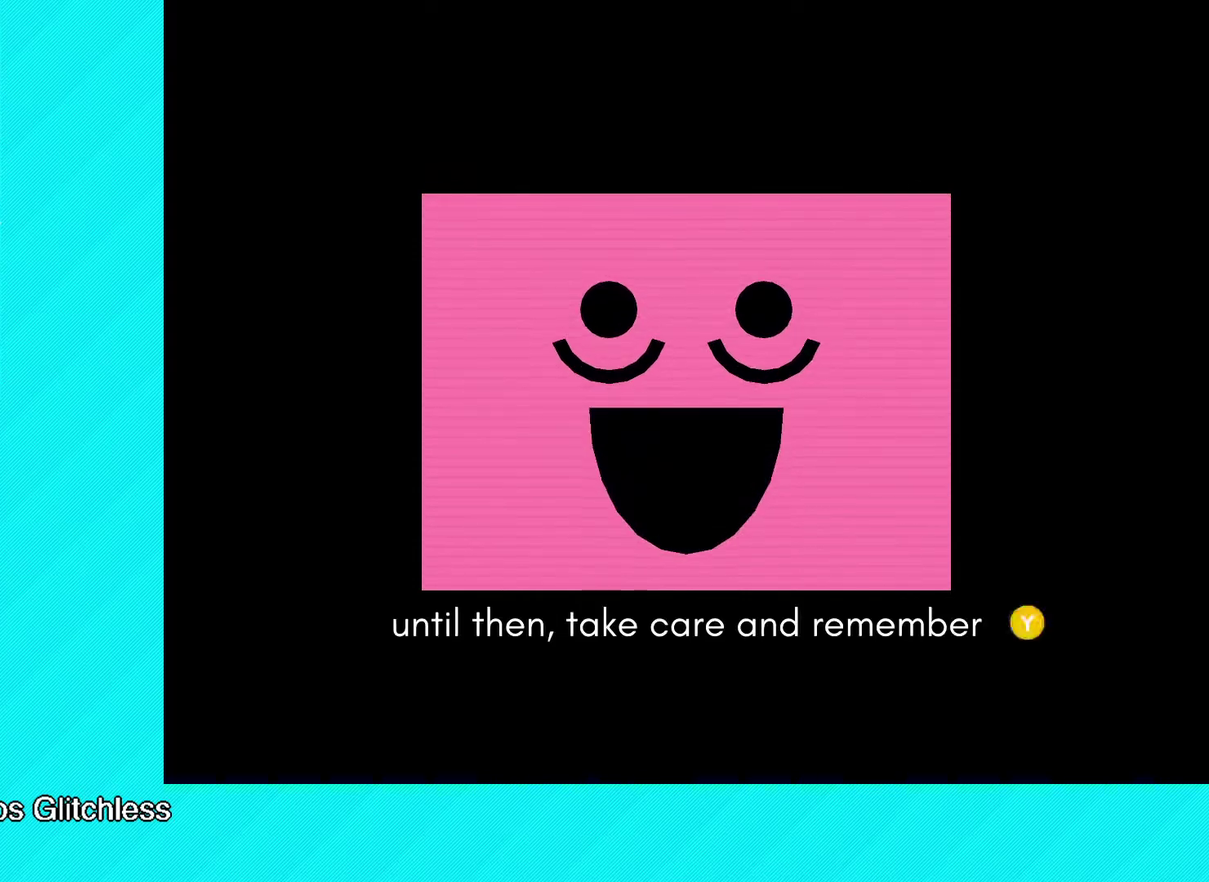
{"buttons": ["Y"], "left_stick": "center", "events": [[17, "Y", "down"], [83, "Y", "up"], [183, "Y", "down"], [233, "Y", "up"], [317, "Y", "down"], [383, "Y", "up"], [467, "Y", "down"]]}
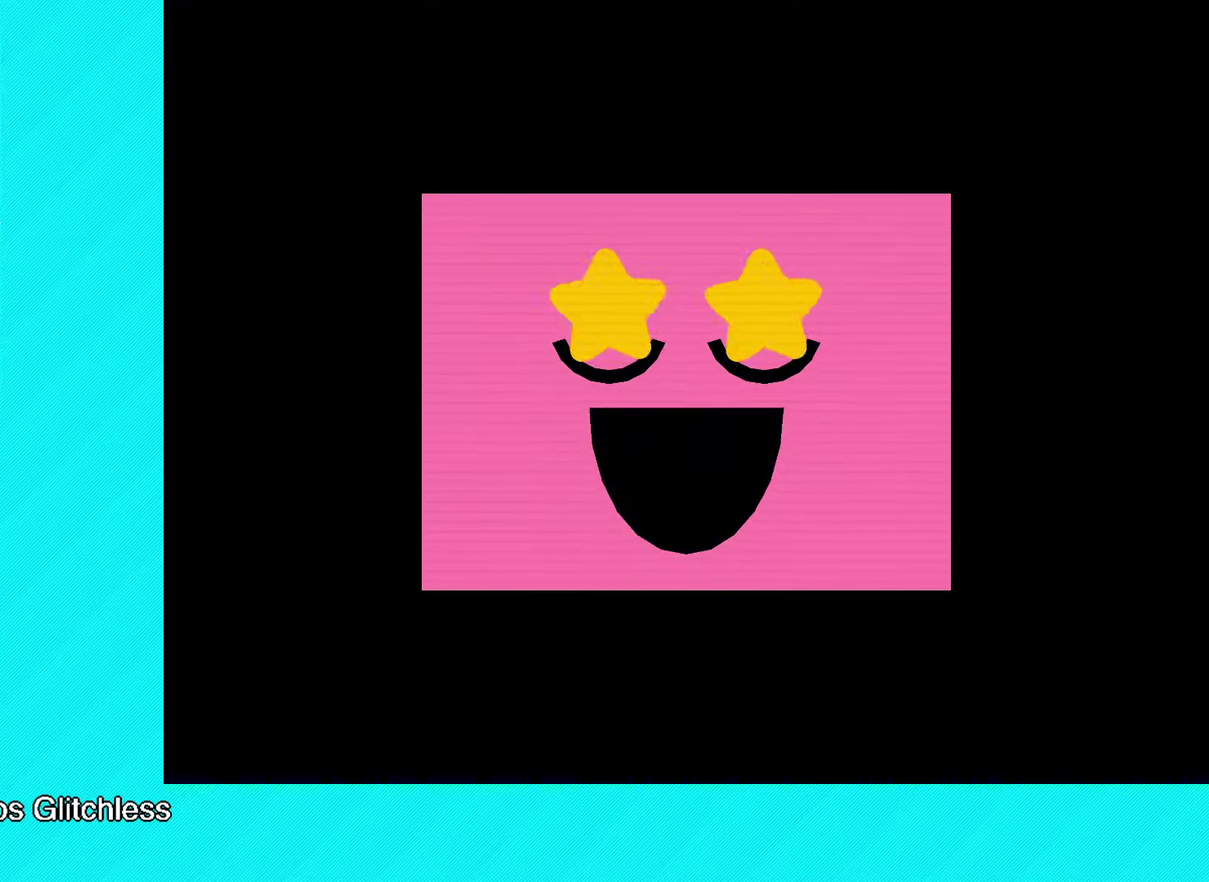
{"buttons": [], "left_stick": "center", "events": [[50, "Y", "up"], [133, "Y", "down"], [183, "Y", "up"], [283, "Y", "down"], [367, "Y", "up"], [450, "Y", "down"], [500, "Y", "up"]]}
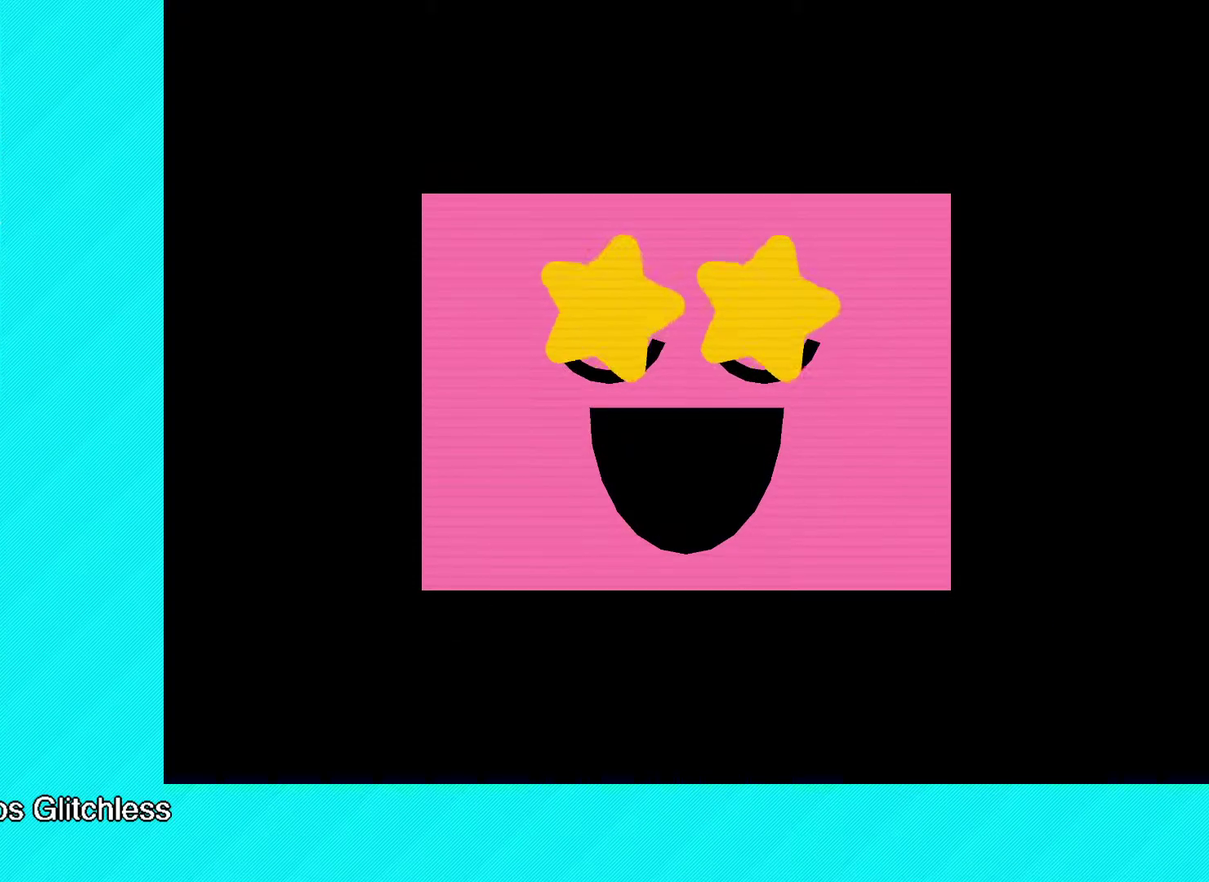
{"buttons": [], "left_stick": "center", "events": [[117, "Y", "down"], [167, "Y", "up"], [267, "Y", "down"], [350, "Y", "up"], [433, "Y", "down"], [483, "Y", "up"]]}
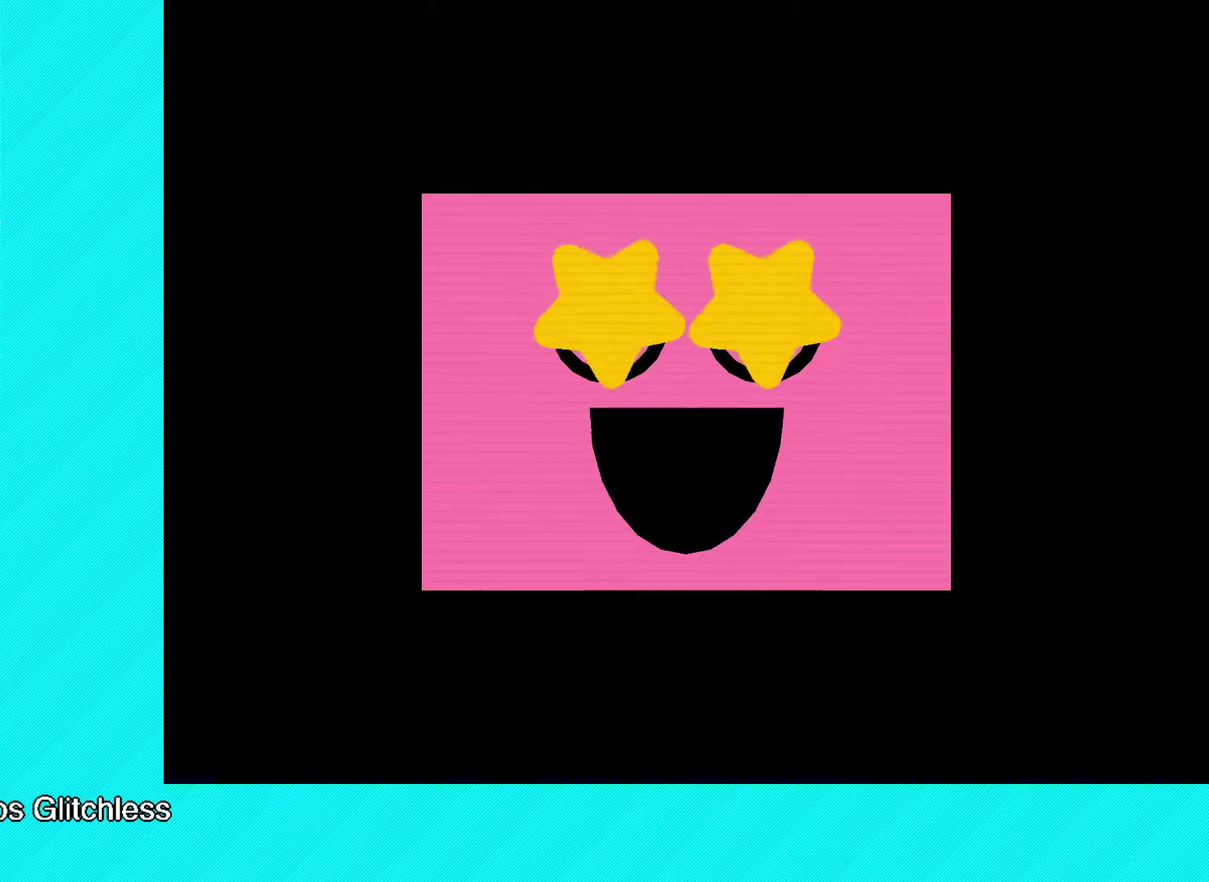
{"buttons": [], "left_stick": "center", "events": [[67, "Y", "down"], [133, "Y", "up"], [233, "Y", "down"], [300, "Y", "up"], [367, "Y", "down"], [433, "Y", "up"]]}
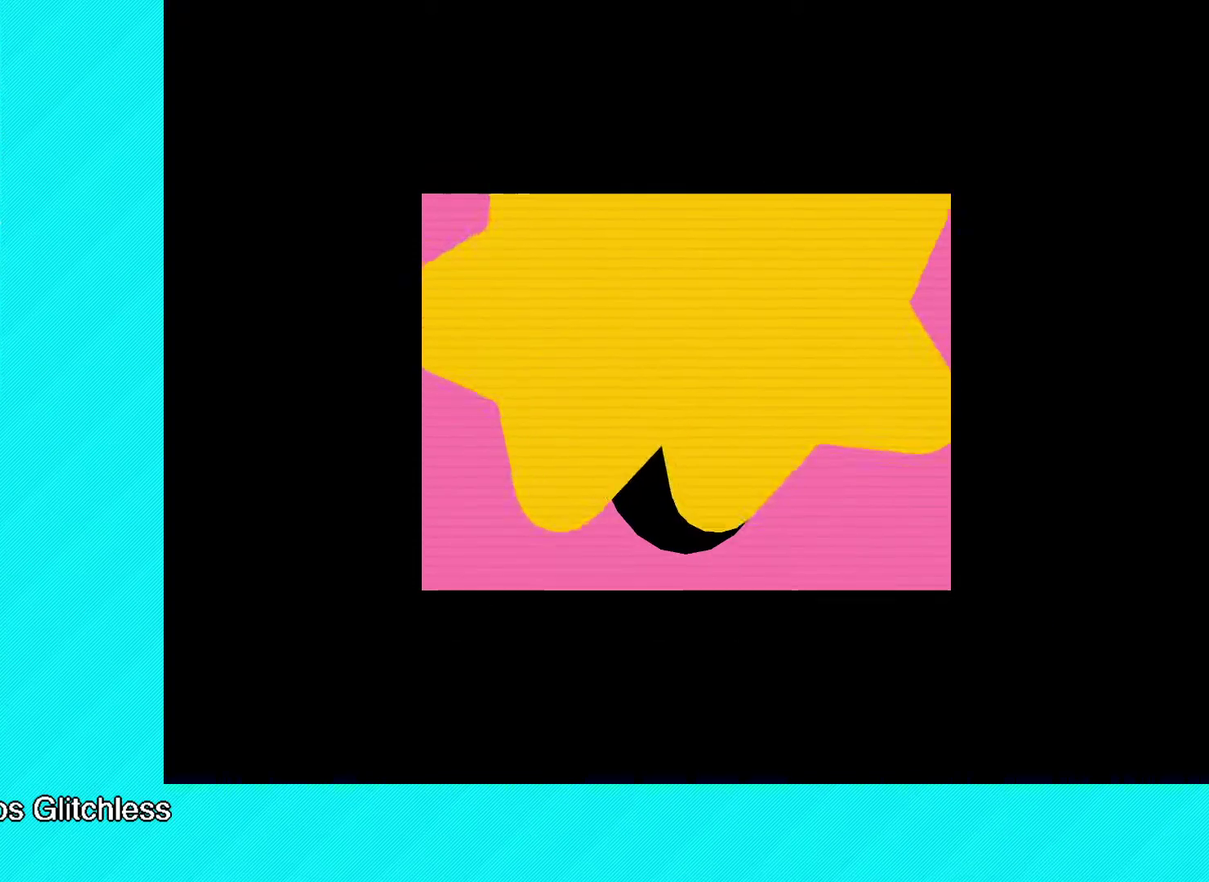
{"buttons": [], "left_stick": "center", "events": [[33, "Y", "down"], [100, "Y", "up"], [183, "Y", "down"], [267, "Y", "up"], [350, "Y", "down"], [417, "Y", "up"]]}
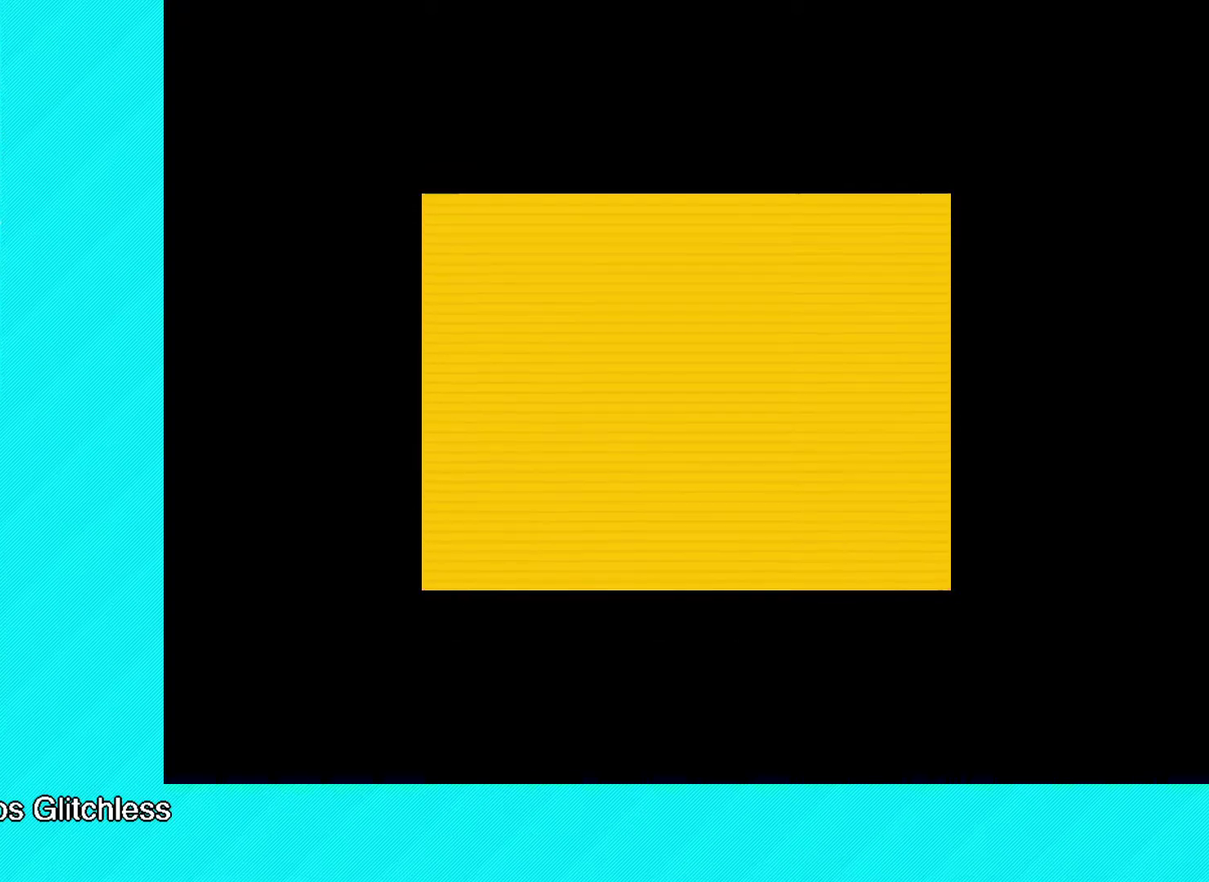
{"buttons": ["Y"], "left_stick": "center", "events": [[17, "Y", "down"], [83, "Y", "up"], [183, "Y", "down"], [233, "Y", "up"], [333, "Y", "down"], [400, "Y", "up"], [483, "Y", "down"]]}
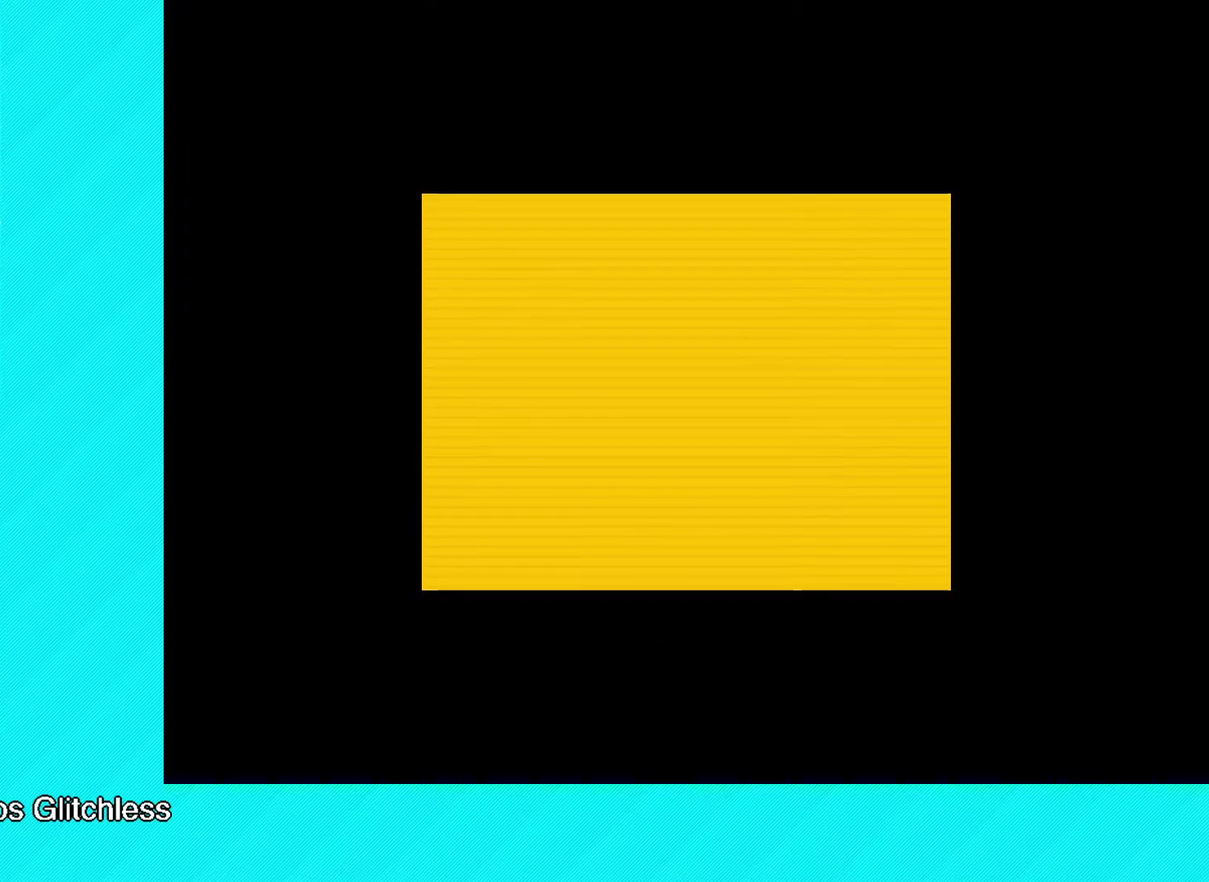
{"buttons": ["Y"], "left_stick": "center", "events": [[50, "Y", "up"], [150, "Y", "down"], [233, "Y", "up"], [333, "Y", "down"], [400, "Y", "up"], [483, "Y", "down"]]}
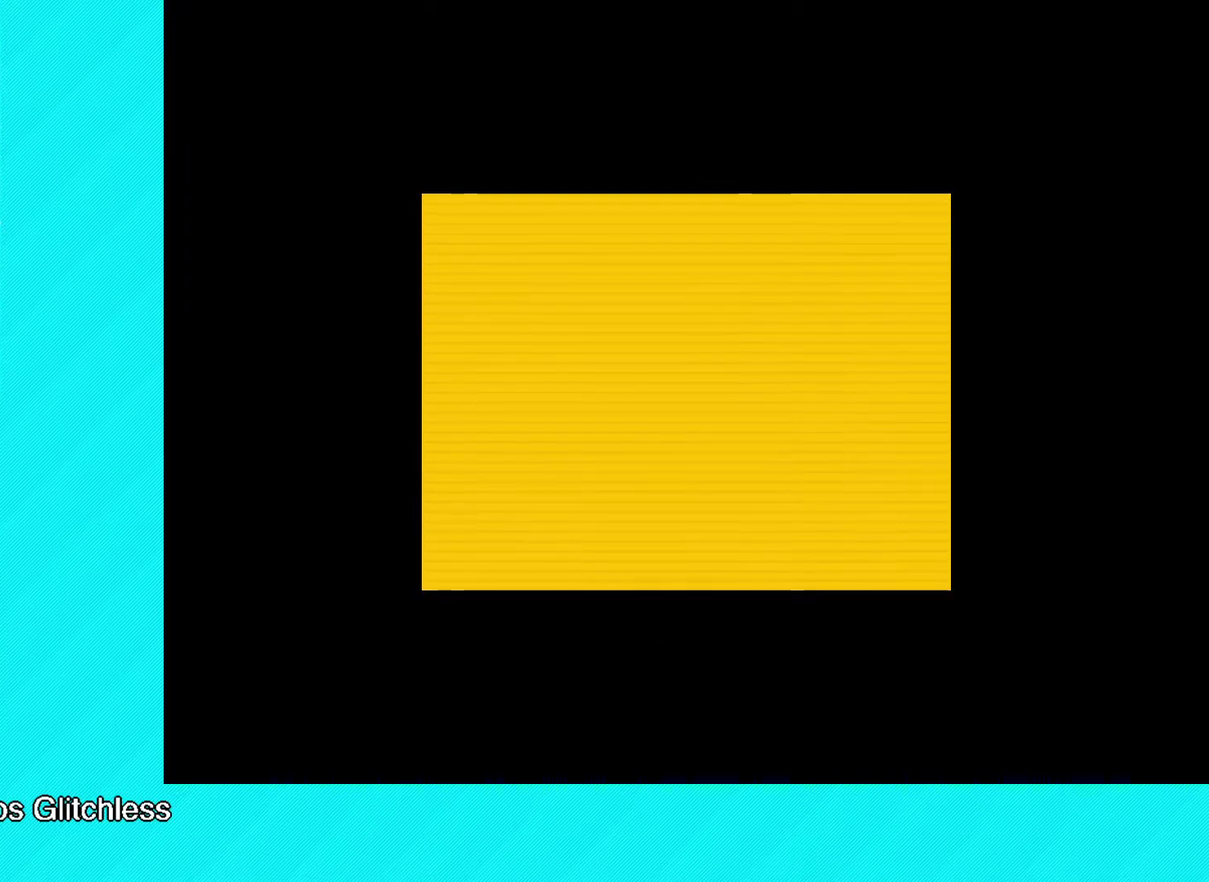
{"buttons": ["Y"], "left_stick": "center", "events": [[83, "Y", "up"], [150, "Y", "down"], [233, "Y", "up"], [333, "Y", "down"], [400, "Y", "up"], [483, "Y", "down"]]}
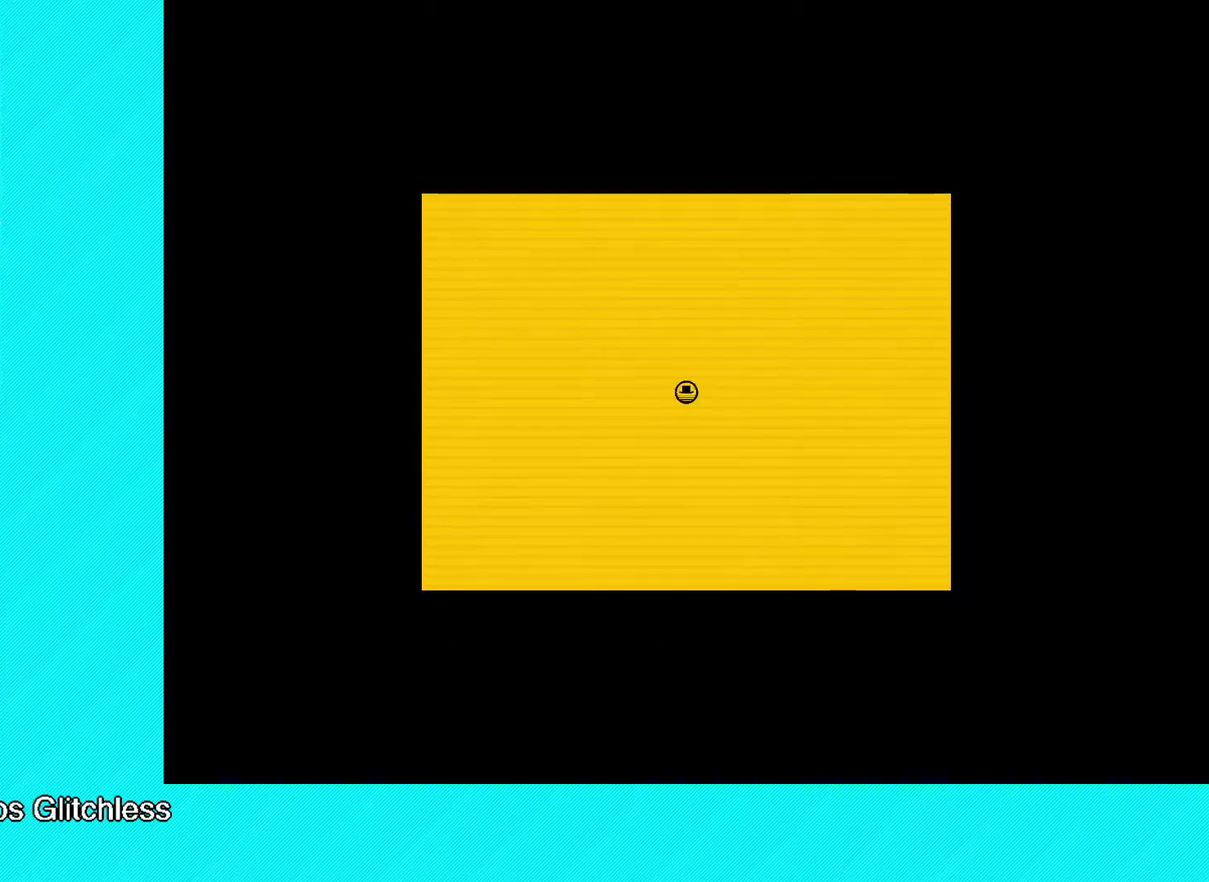
{"buttons": [], "left_stick": "center", "events": [[67, "Y", "up"], [167, "Y", "down"], [250, "Y", "up"], [350, "Y", "down"], [433, "Y", "up"]]}
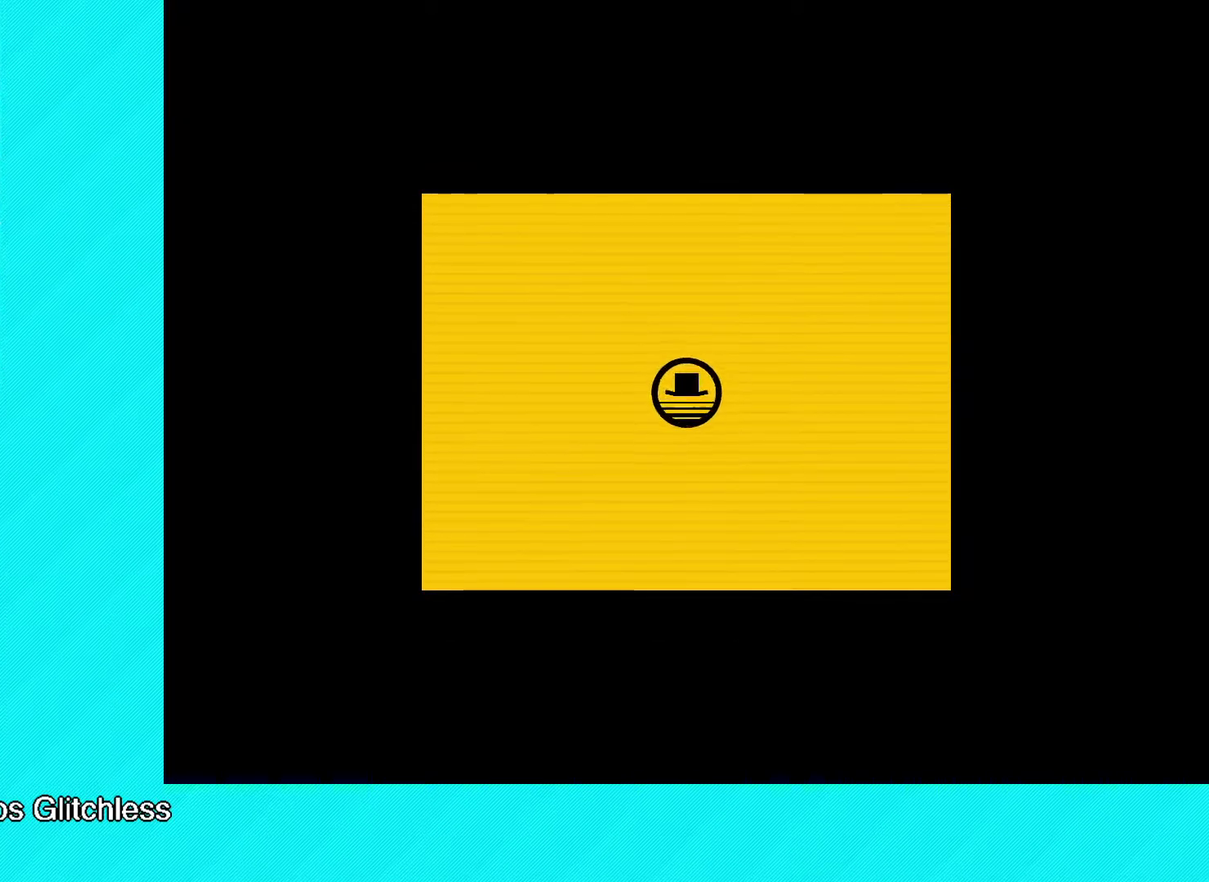
{"buttons": [], "left_stick": "center", "events": [[33, "Y", "down"], [100, "Y", "up"], [200, "Y", "down"], [267, "Y", "up"], [367, "Y", "down"], [433, "Y", "up"]]}
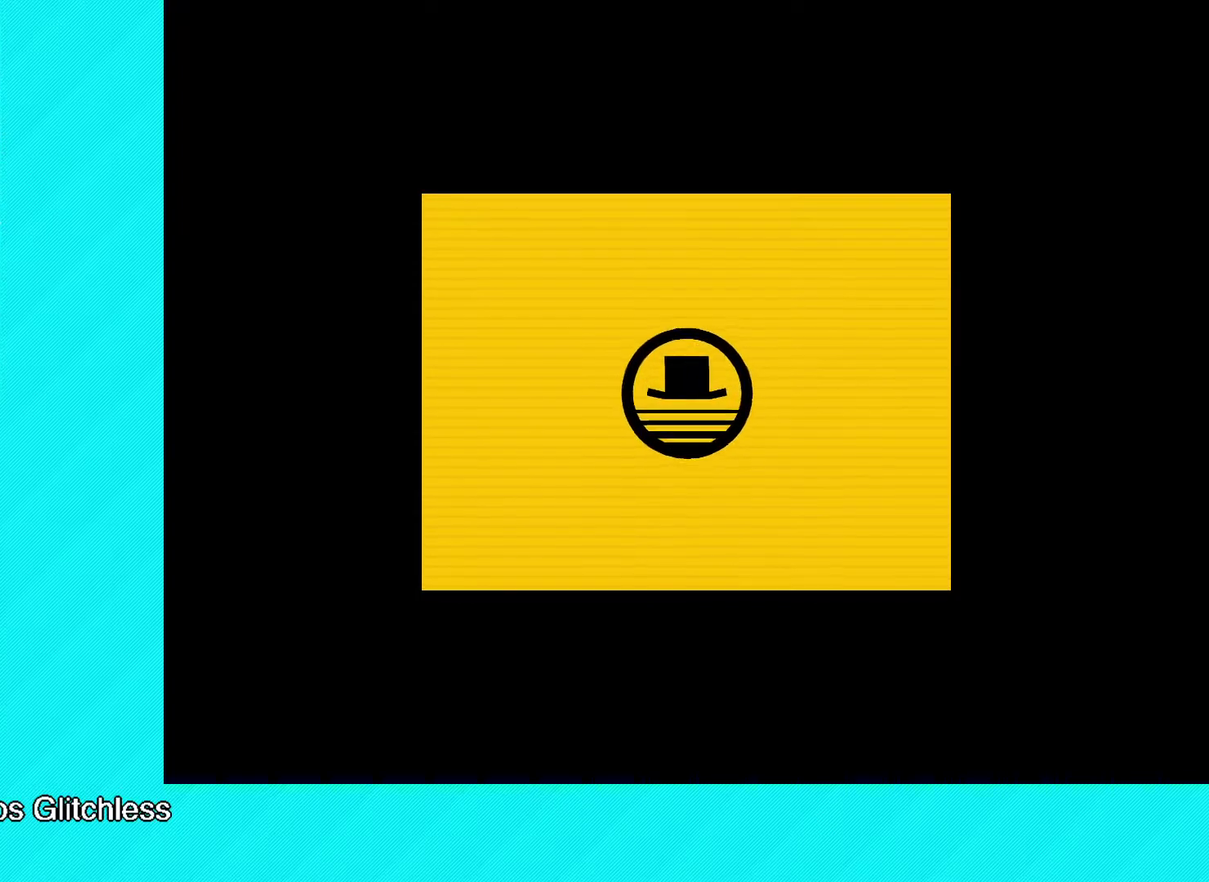
{"buttons": [], "left_stick": "center", "events": [[17, "Y", "down"], [100, "Y", "up"], [183, "Y", "down"], [267, "Y", "up"], [367, "Y", "down"], [450, "Y", "up"]]}
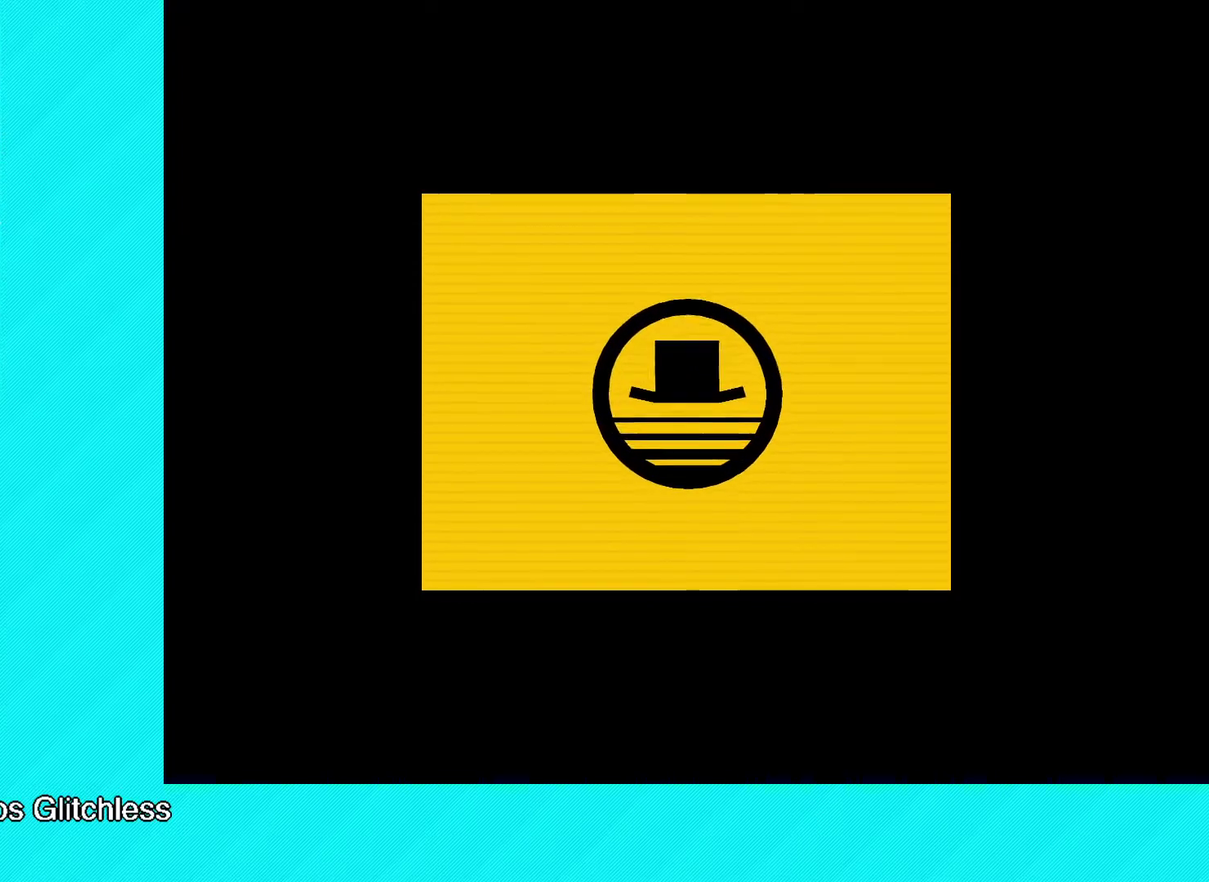
{"buttons": [], "left_stick": "center", "events": [[33, "Y", "down"], [117, "Y", "up"], [183, "Y", "down"], [267, "Y", "up"], [367, "Y", "down"], [433, "Y", "up"]]}
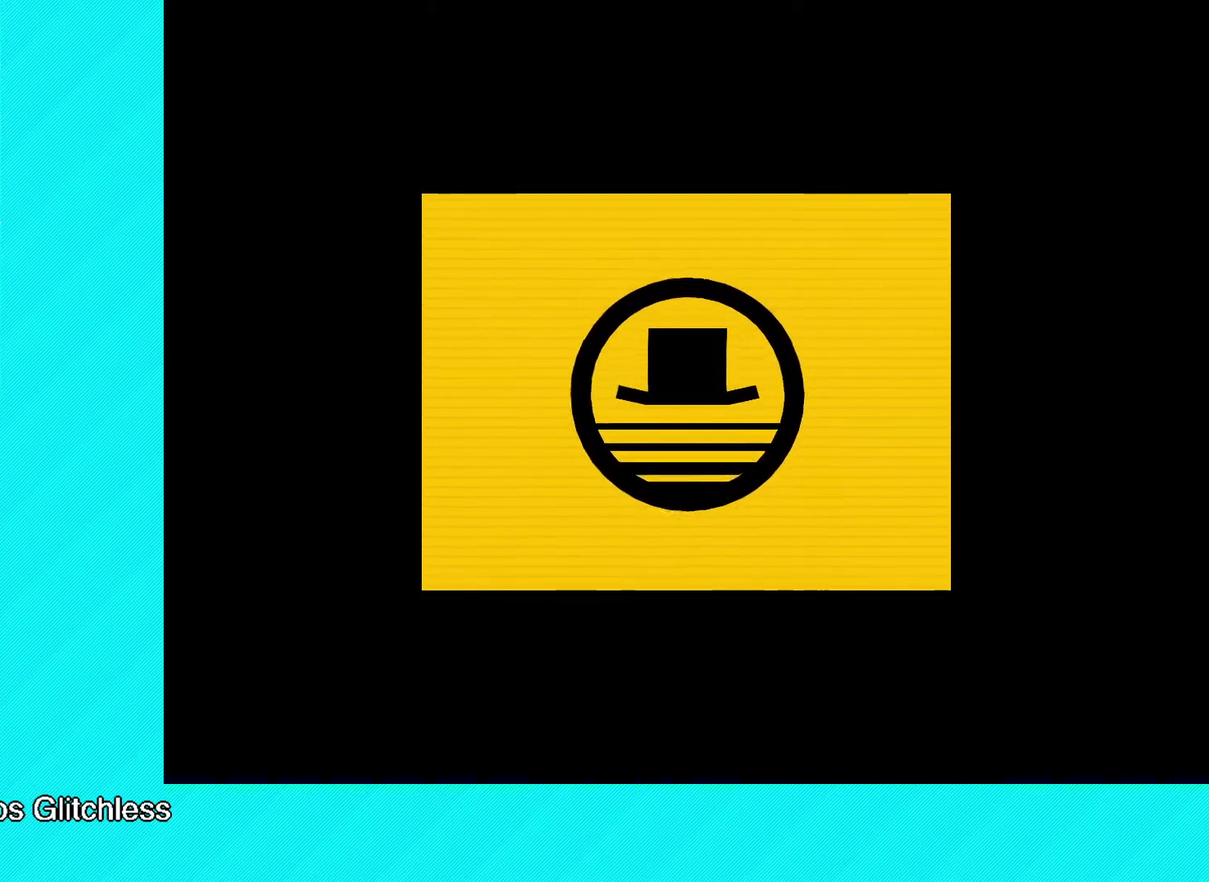
{"buttons": ["Y"], "left_stick": "center", "events": [[17, "Y", "down"], [83, "Y", "up"], [183, "Y", "down"], [250, "Y", "up"], [333, "Y", "down"], [400, "Y", "up"], [500, "Y", "down"]]}
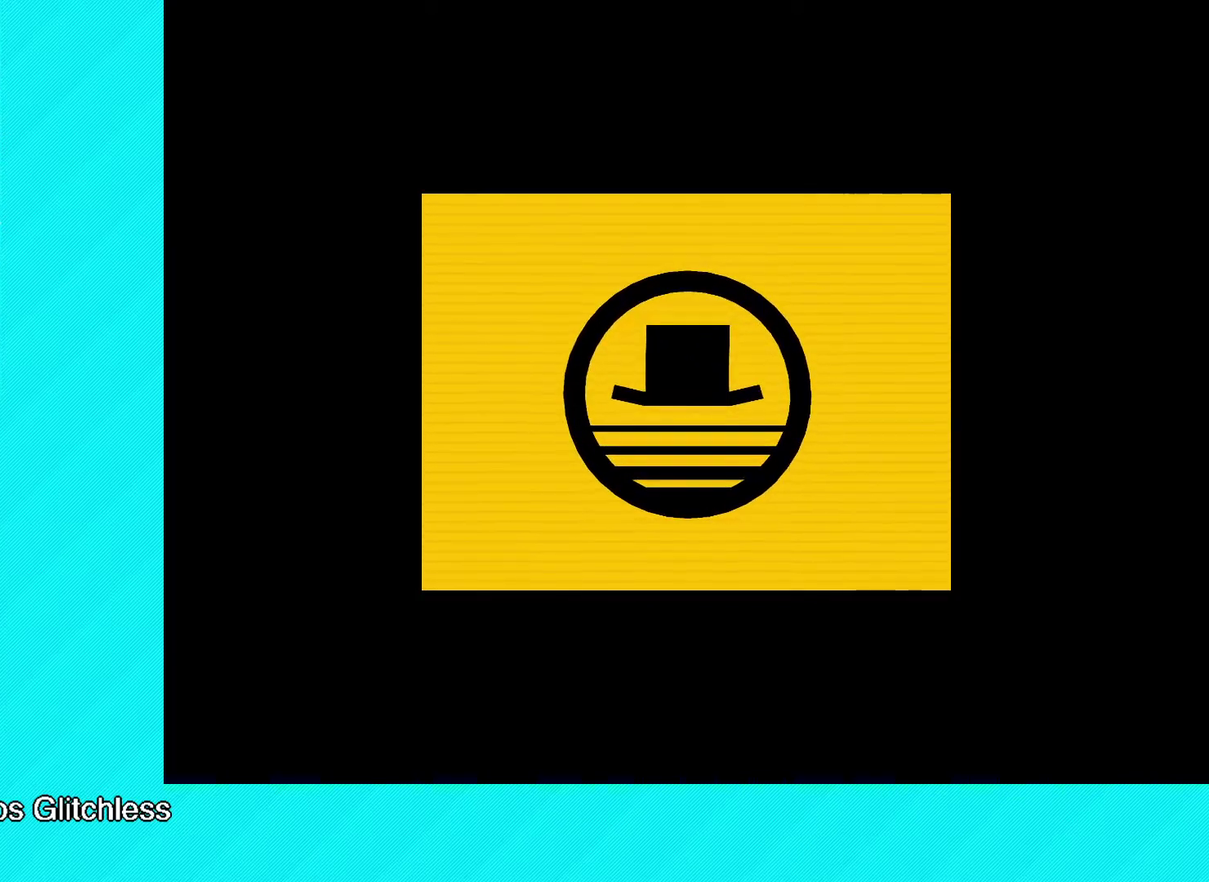
{"buttons": ["Y"], "left_stick": "center", "events": [[67, "Y", "up"], [150, "Y", "down"], [217, "Y", "up"], [300, "Y", "down"], [367, "Y", "up"], [450, "Y", "down"]]}
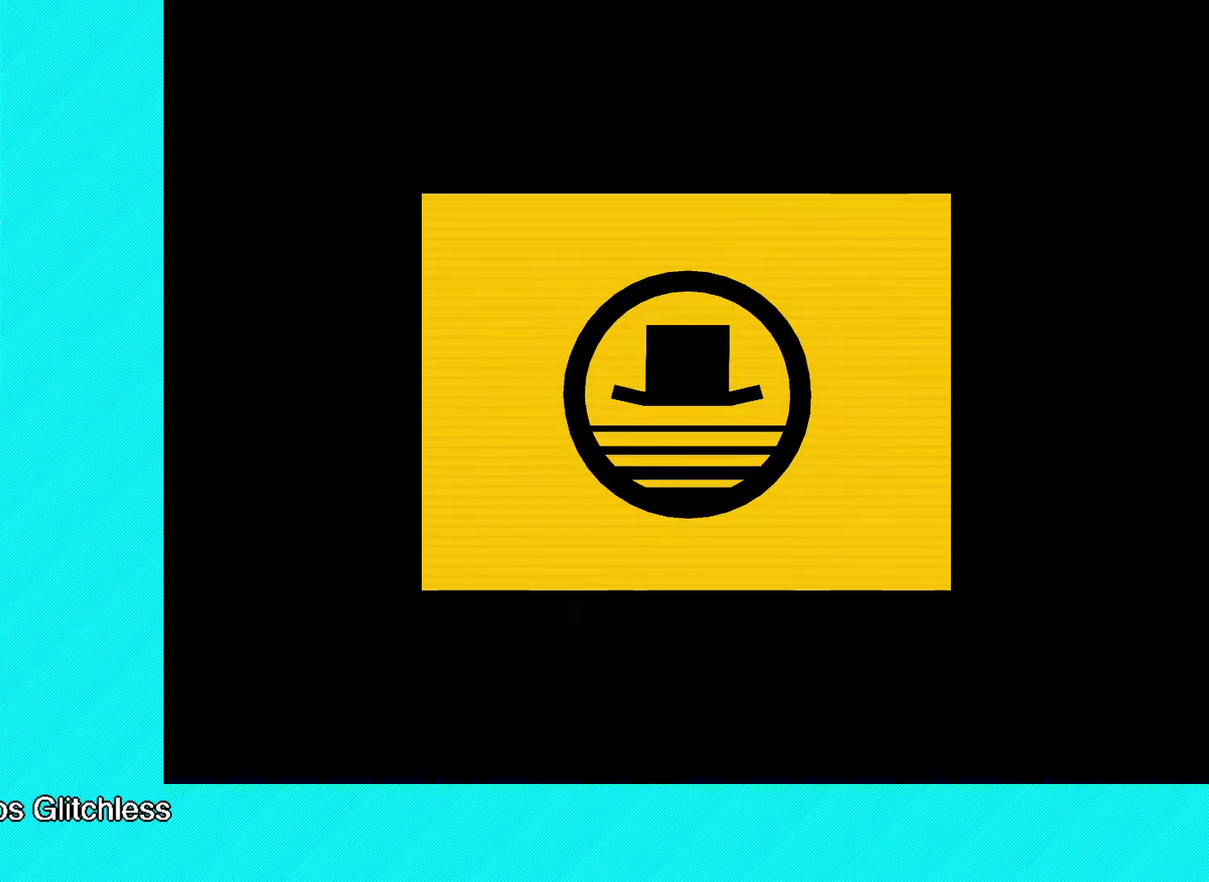
{"buttons": [], "left_stick": "center", "events": [[50, "Y", "up"], [133, "Y", "down"], [200, "Y", "up"], [350, "Y", "down"], [450, "Y", "up"]]}